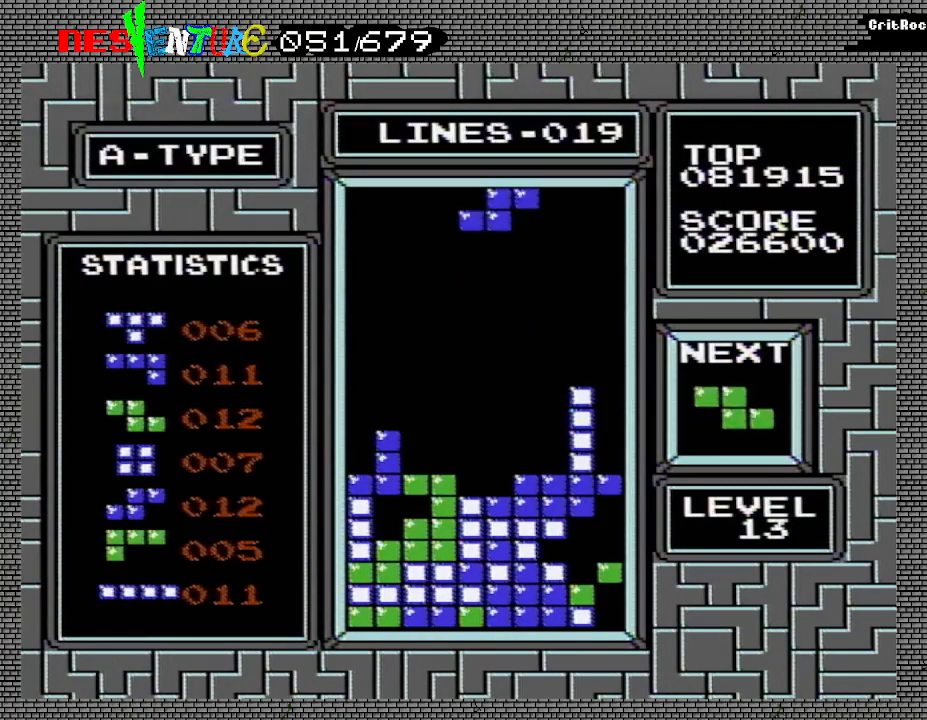
Gameplay with a controller (Nintendo layout); each line is a JSON object with the inputs held at the frame after it. "events" lists button and stick changes between this image and that frame as [ms after this image, input, new state], when the widget could be followed in between. Not read: L3 R3.
{"buttons": [], "events": []}
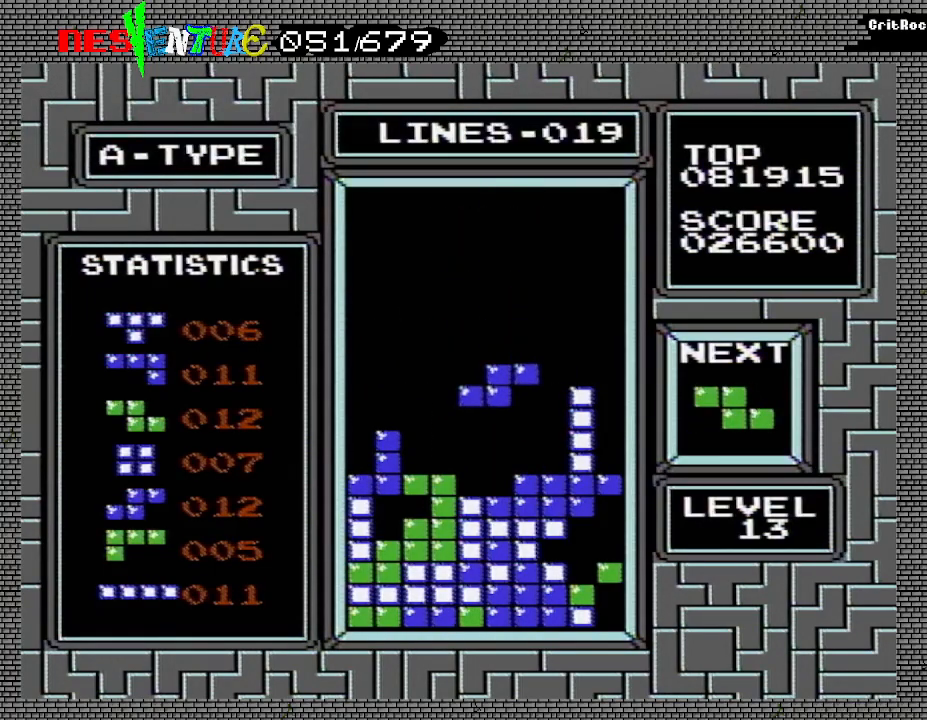
{"buttons": [], "events": []}
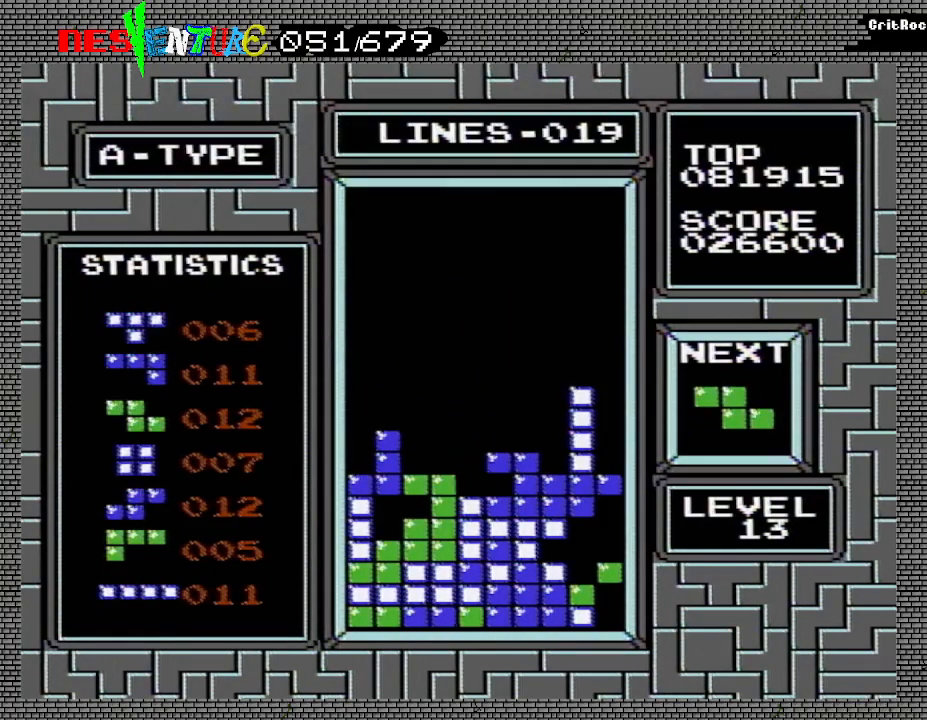
{"buttons": [], "events": []}
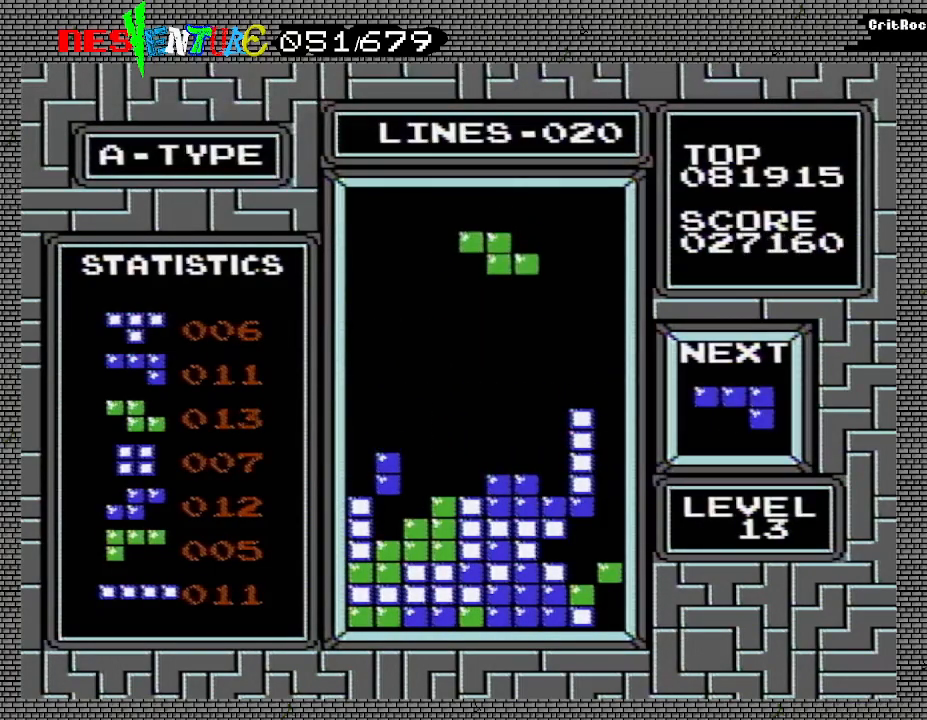
{"buttons": ["DPAD_LEFT"], "events": [[350, "DPAD_LEFT", "down"], [433, "DPAD_LEFT", "up"], [500, "DPAD_LEFT", "down"]]}
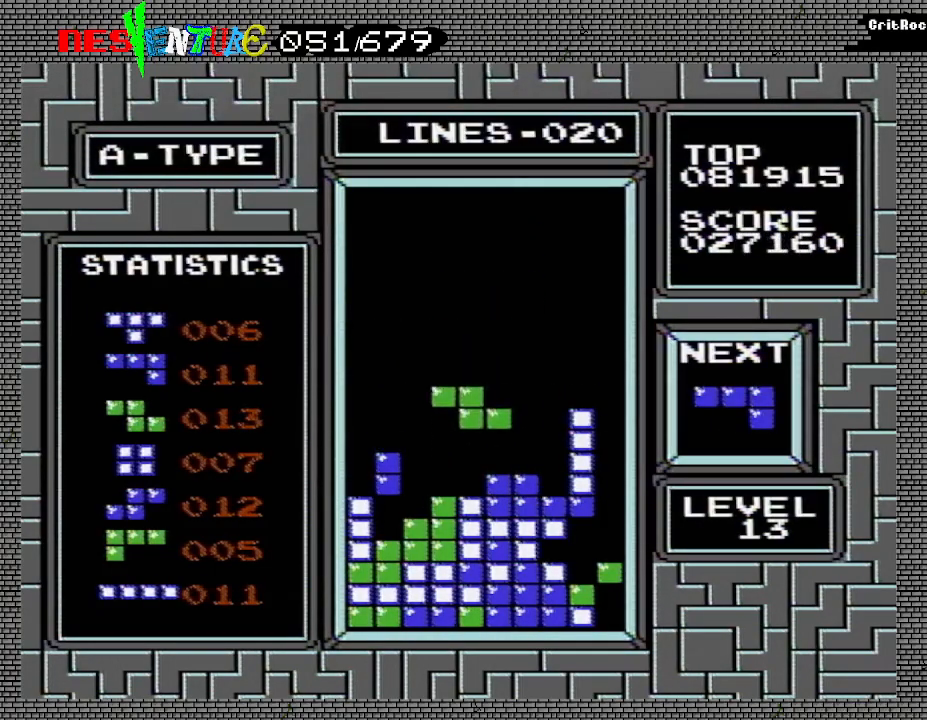
{"buttons": [], "events": [[67, "A", "down"], [100, "DPAD_LEFT", "up"], [200, "A", "up"], [283, "DPAD_LEFT", "down"], [383, "DPAD_LEFT", "up"]]}
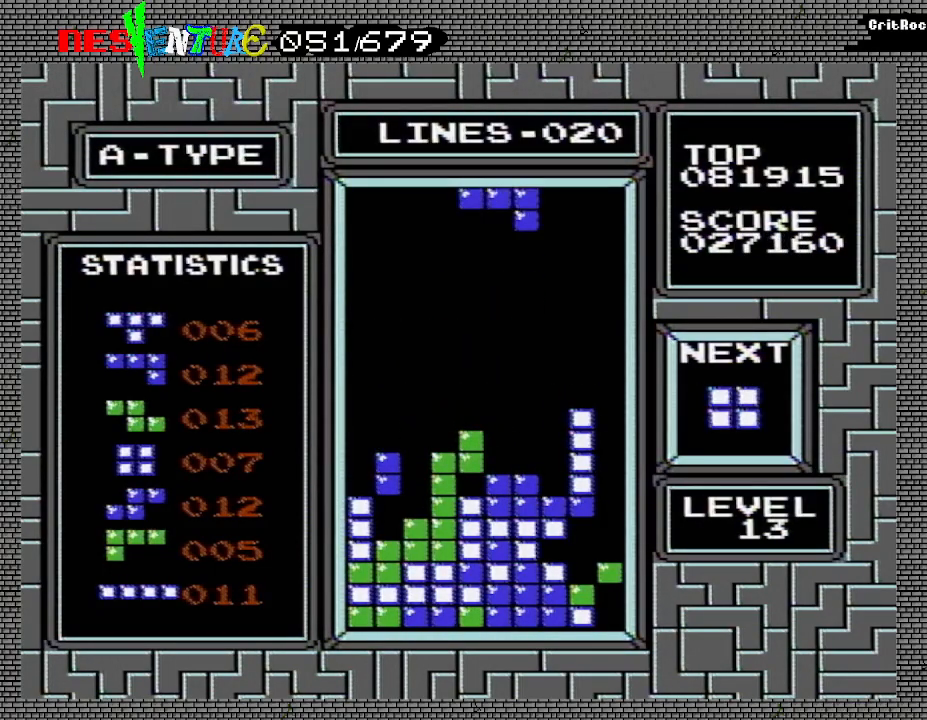
{"buttons": [], "events": [[400, "DPAD_RIGHT", "down"], [467, "DPAD_RIGHT", "up"]]}
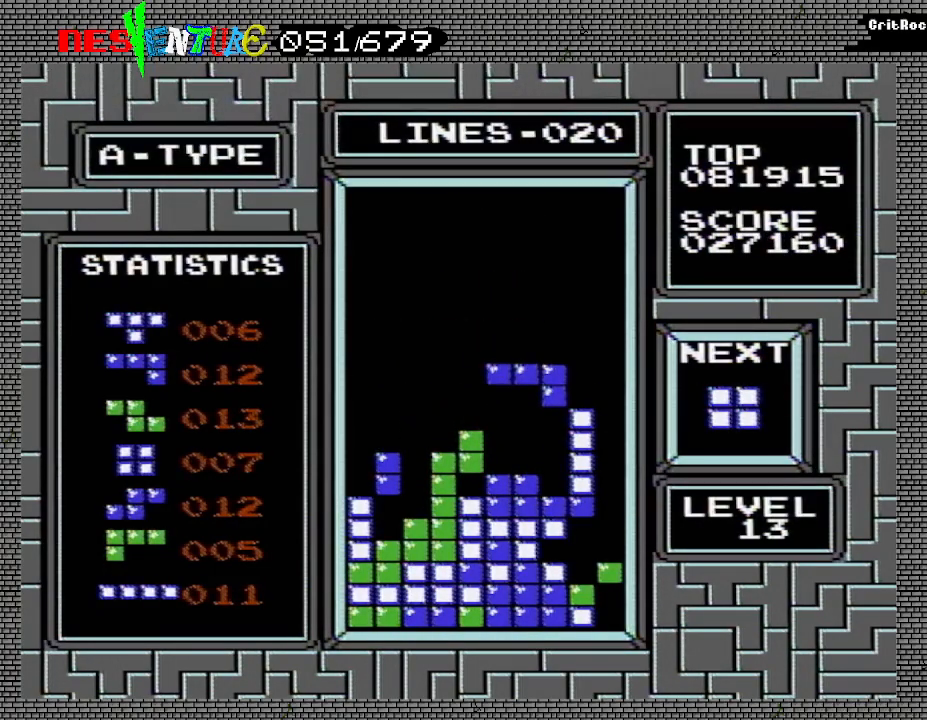
{"buttons": [], "events": []}
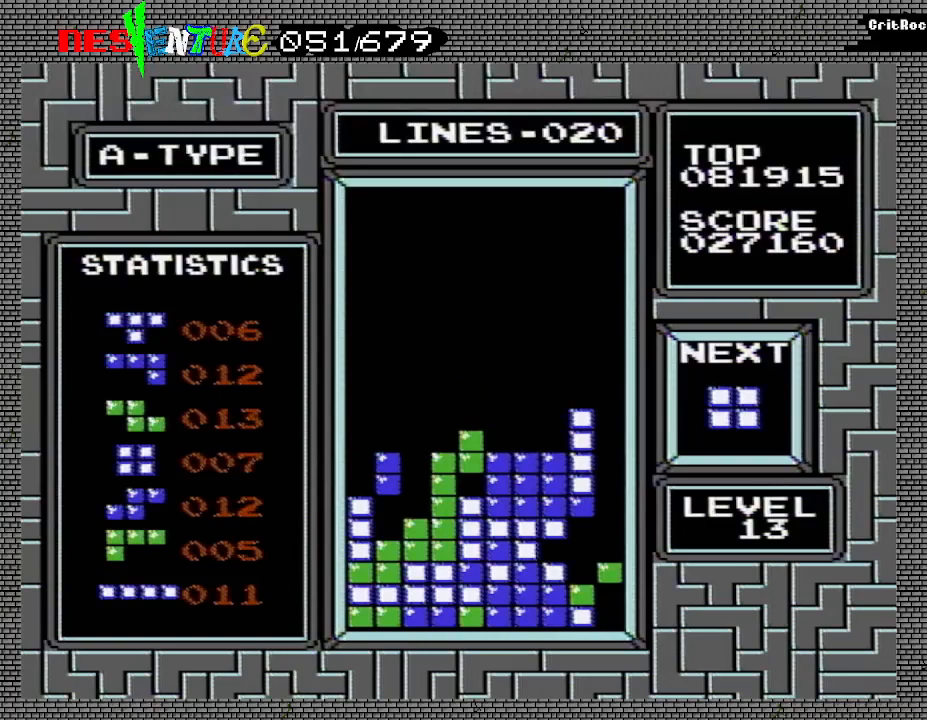
{"buttons": [], "events": [[200, "DPAD_RIGHT", "down"], [267, "DPAD_RIGHT", "up"], [350, "DPAD_RIGHT", "down"], [417, "DPAD_RIGHT", "up"]]}
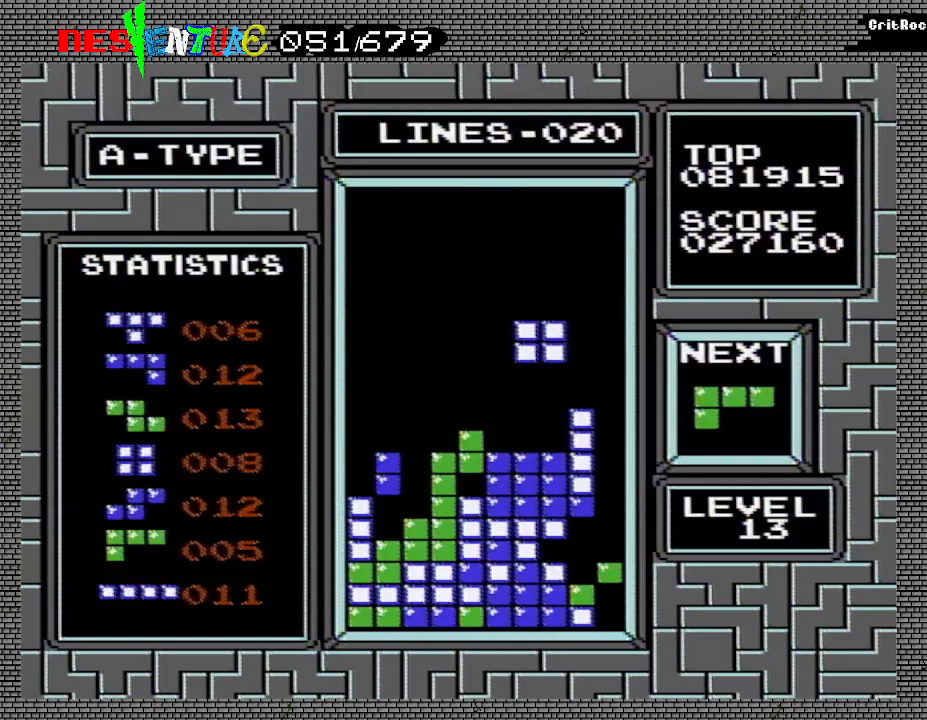
{"buttons": ["DPAD_LEFT"], "events": [[433, "DPAD_LEFT", "down"]]}
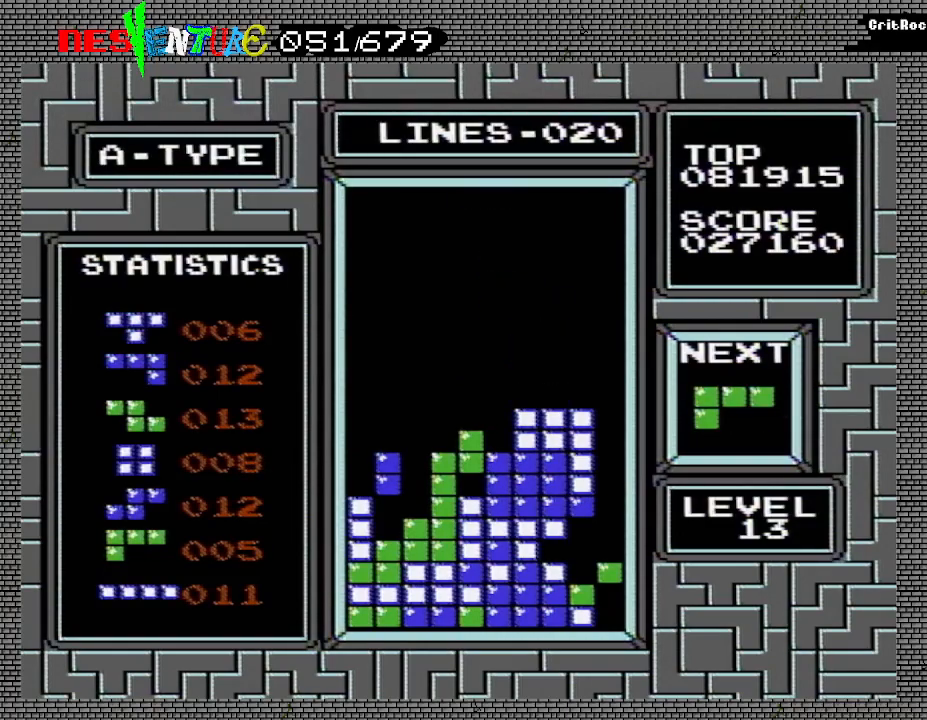
{"buttons": [], "events": [[17, "DPAD_LEFT", "up"], [67, "DPAD_LEFT", "down"], [150, "A", "down"], [283, "A", "up"], [283, "DPAD_LEFT", "up"], [350, "DPAD_LEFT", "down"], [450, "DPAD_LEFT", "up"]]}
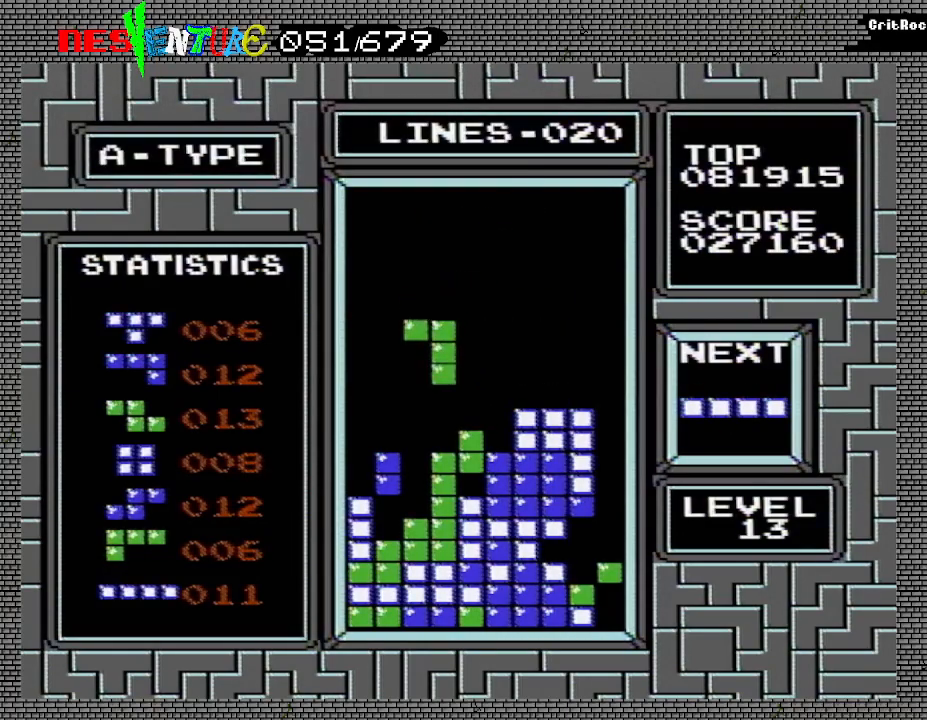
{"buttons": [], "events": [[17, "DPAD_LEFT", "down"], [100, "DPAD_LEFT", "up"]]}
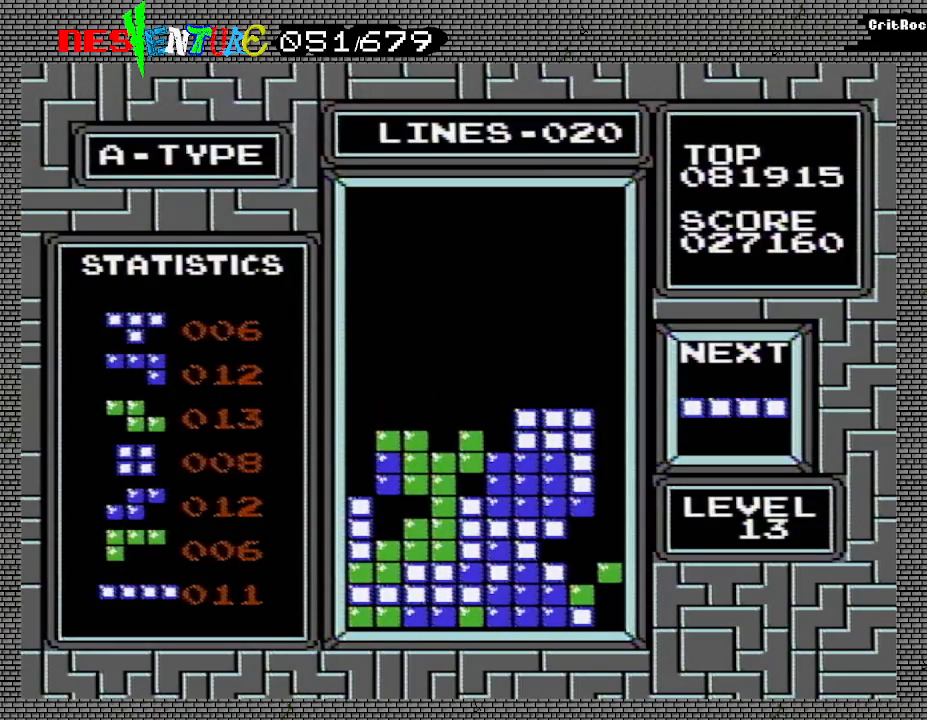
{"buttons": ["DPAD_RIGHT"], "events": [[233, "DPAD_RIGHT", "down"], [350, "A", "down"], [467, "A", "up"]]}
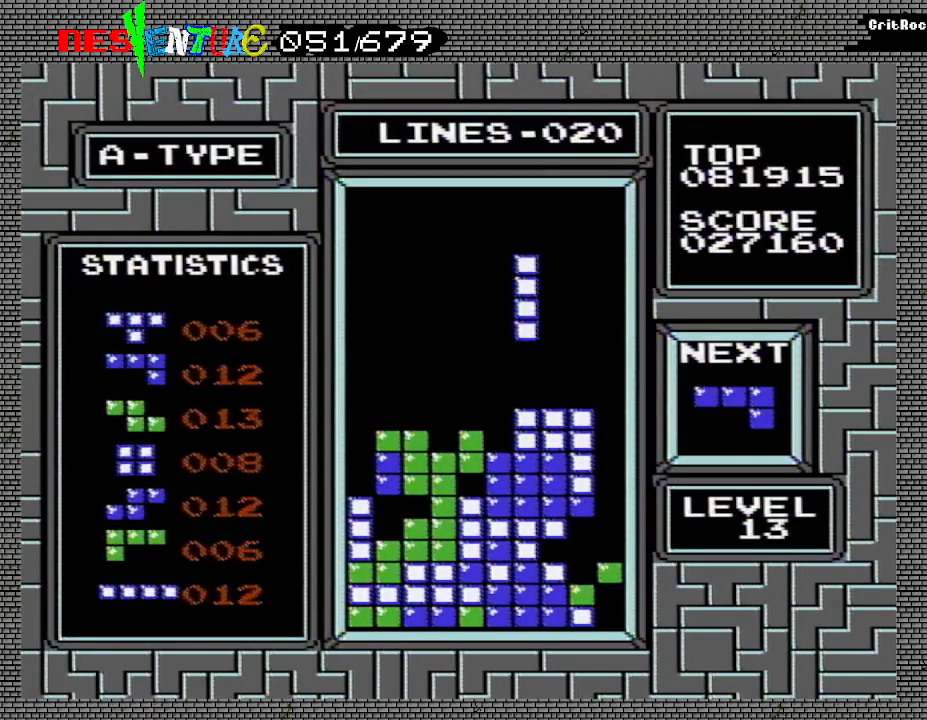
{"buttons": ["DPAD_RIGHT"], "events": []}
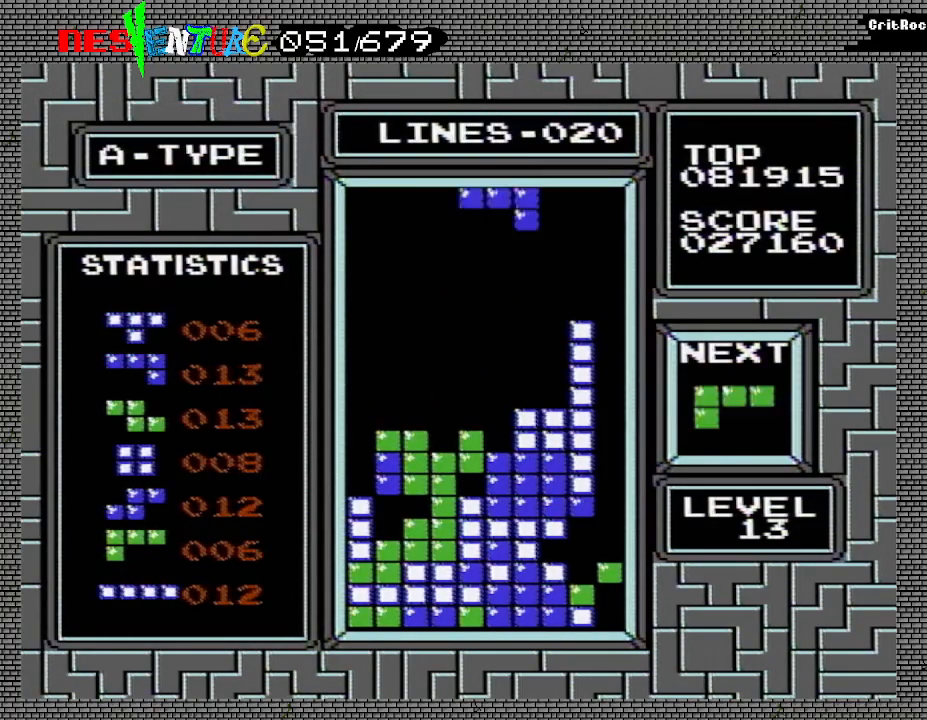
{"buttons": [], "events": [[33, "DPAD_RIGHT", "up"], [200, "DPAD_LEFT", "down"], [283, "DPAD_LEFT", "up"], [350, "DPAD_LEFT", "down"], [400, "DPAD_LEFT", "up"]]}
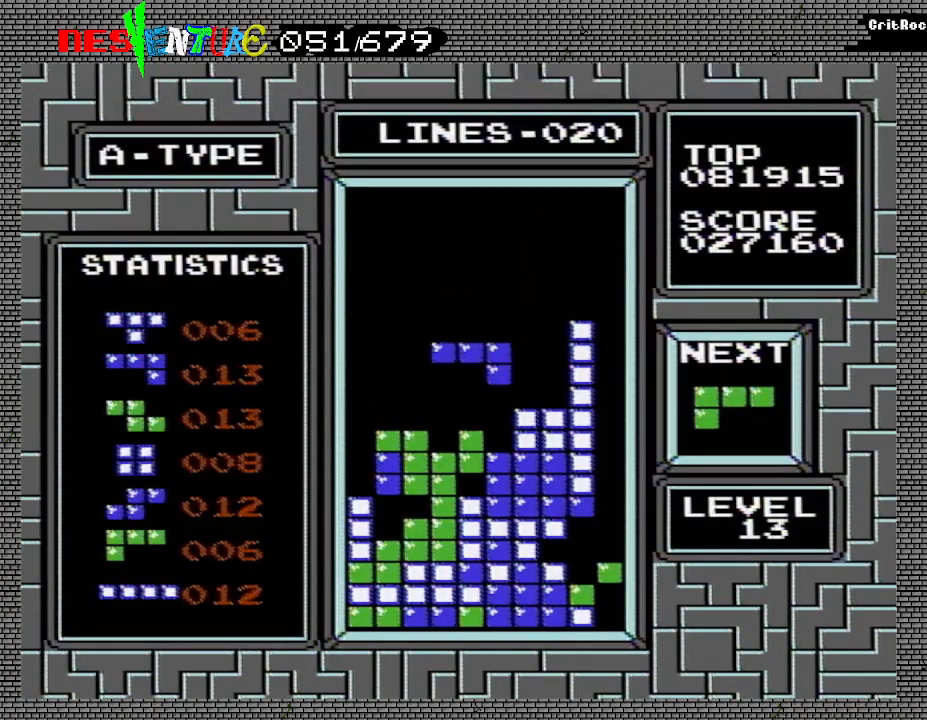
{"buttons": ["DPAD_LEFT"], "events": [[317, "DPAD_LEFT", "down"]]}
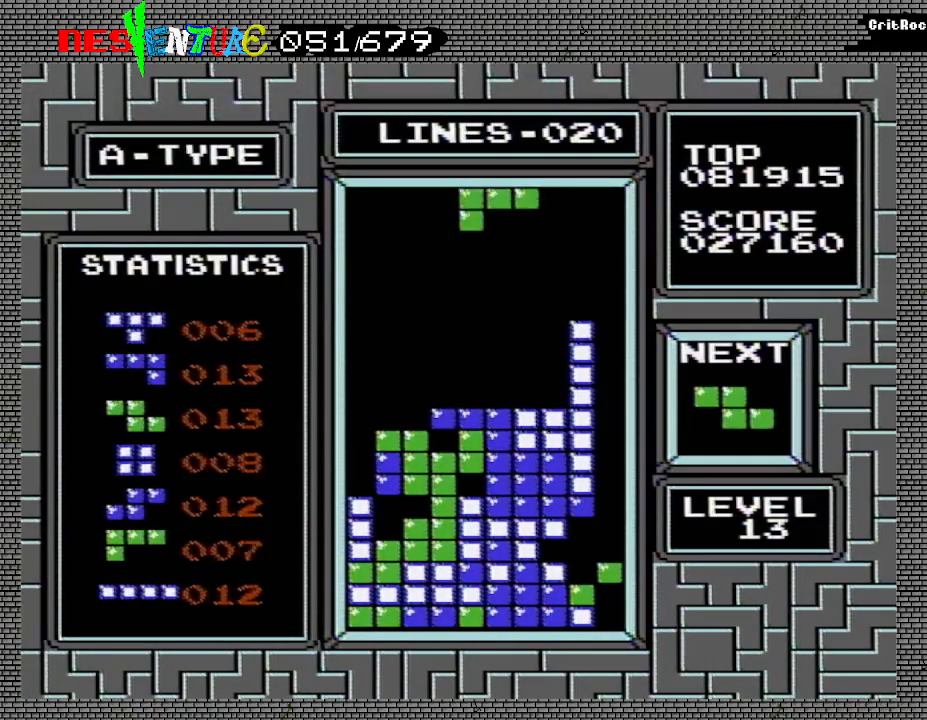
{"buttons": ["DPAD_LEFT"], "events": []}
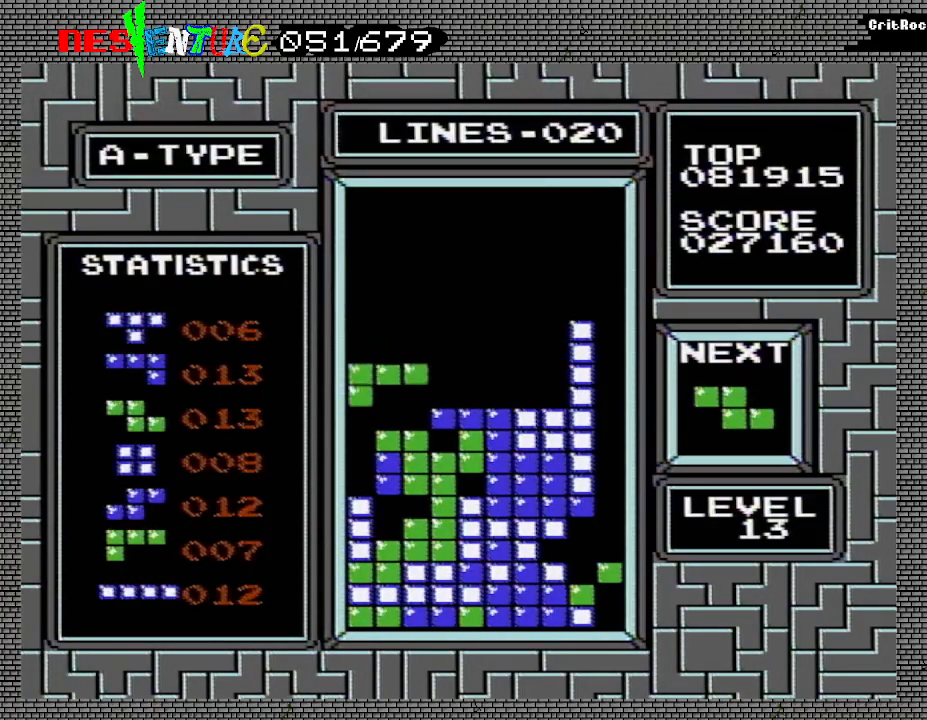
{"buttons": [], "events": [[50, "DPAD_LEFT", "up"]]}
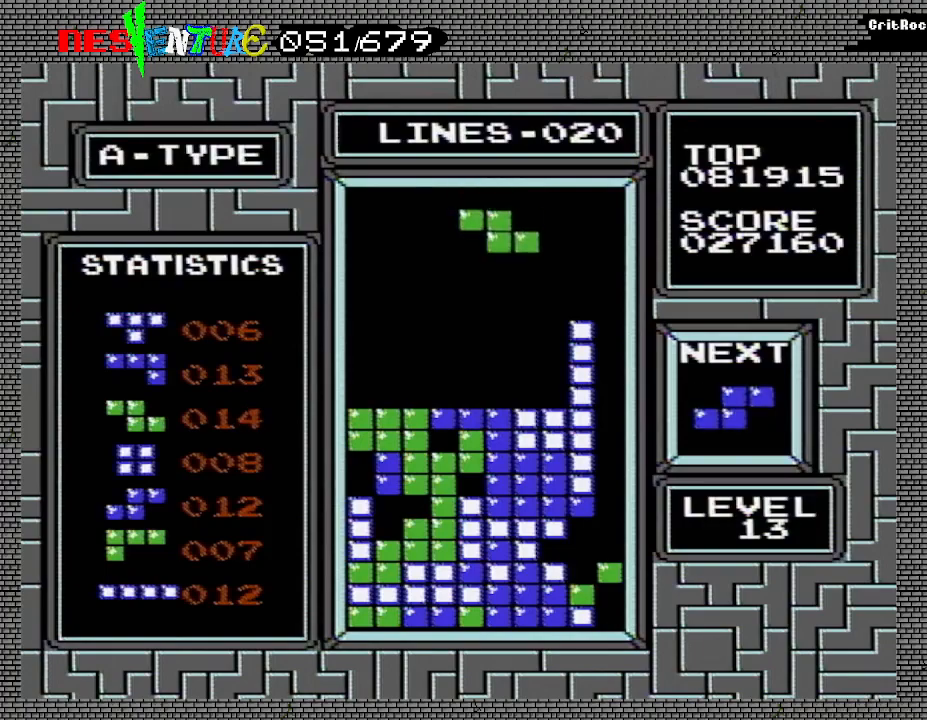
{"buttons": ["DPAD_LEFT"], "events": [[333, "DPAD_LEFT", "down"]]}
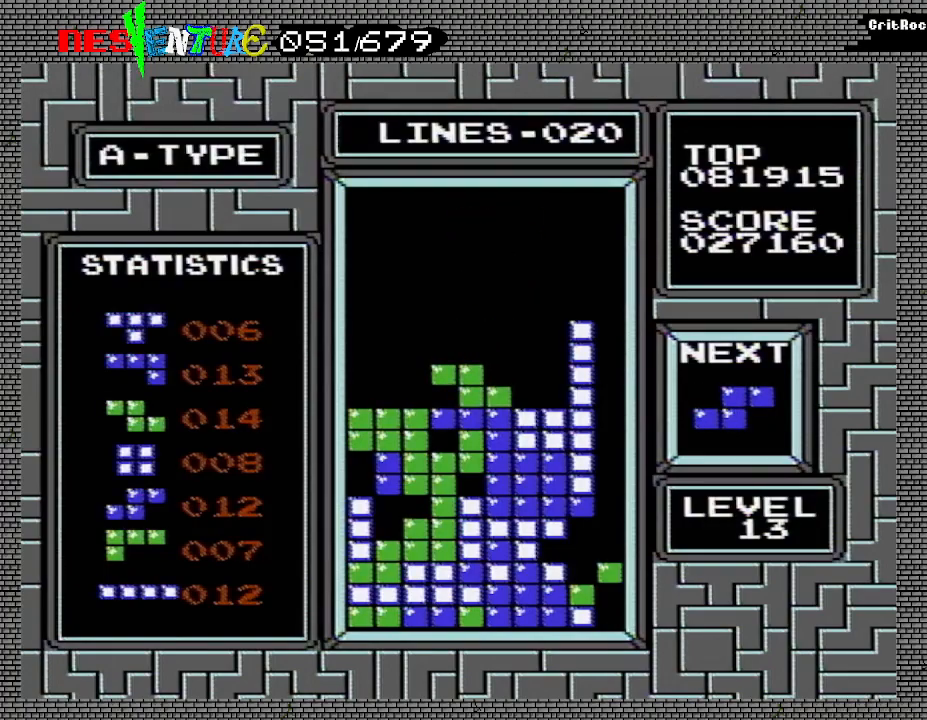
{"buttons": [], "events": [[167, "DPAD_LEFT", "up"], [367, "DPAD_RIGHT", "down"], [417, "DPAD_RIGHT", "up"]]}
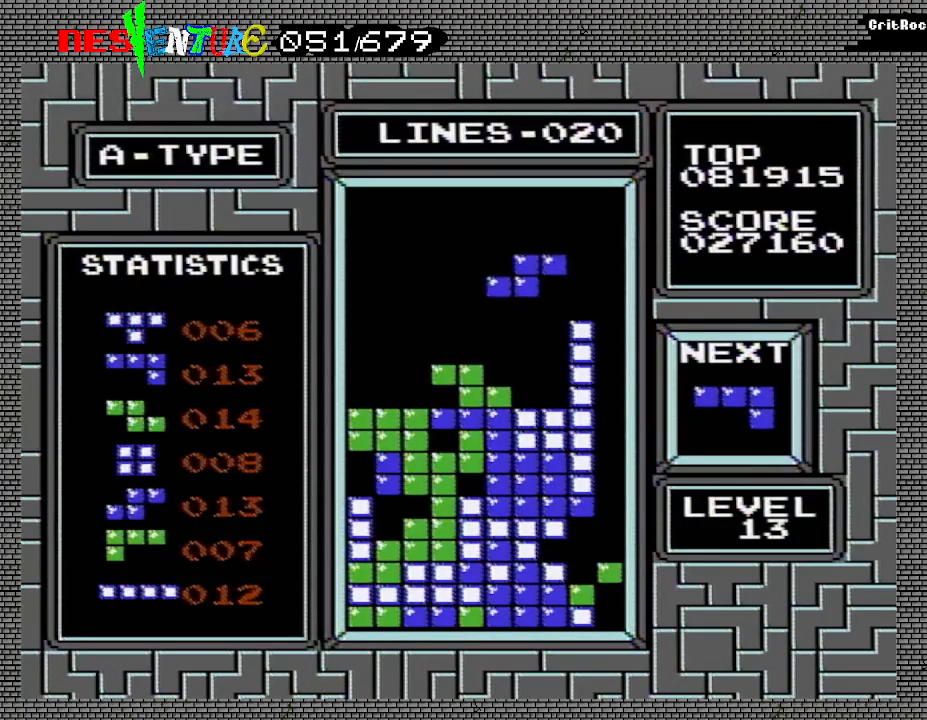
{"buttons": [], "events": [[67, "A", "down"], [217, "A", "up"], [233, "DPAD_LEFT", "down"], [350, "DPAD_LEFT", "up"]]}
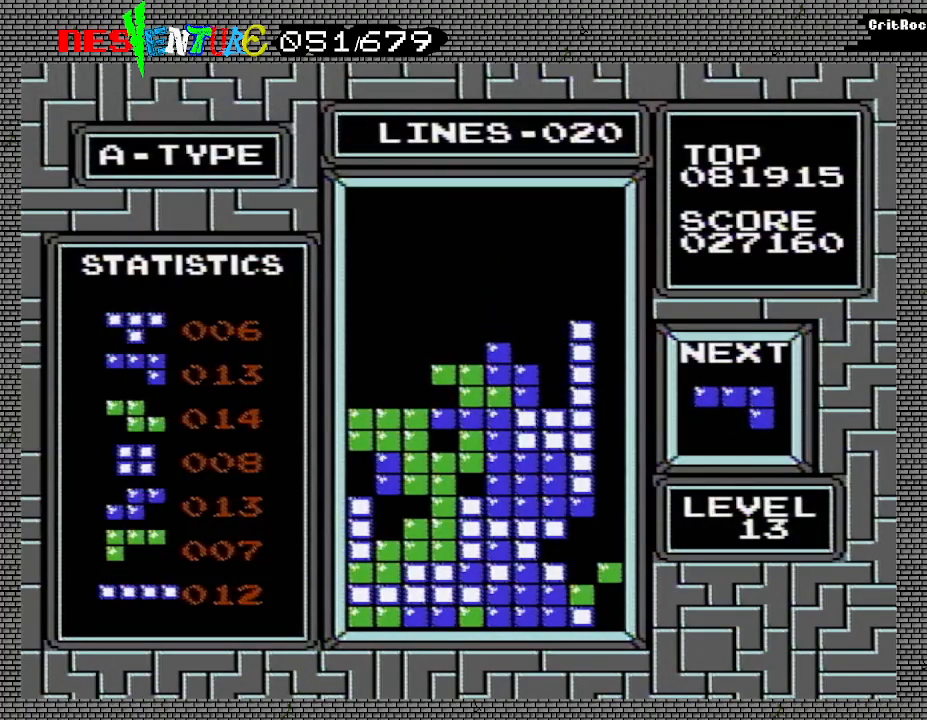
{"buttons": ["DPAD_LEFT"], "events": [[50, "DPAD_LEFT", "down"]]}
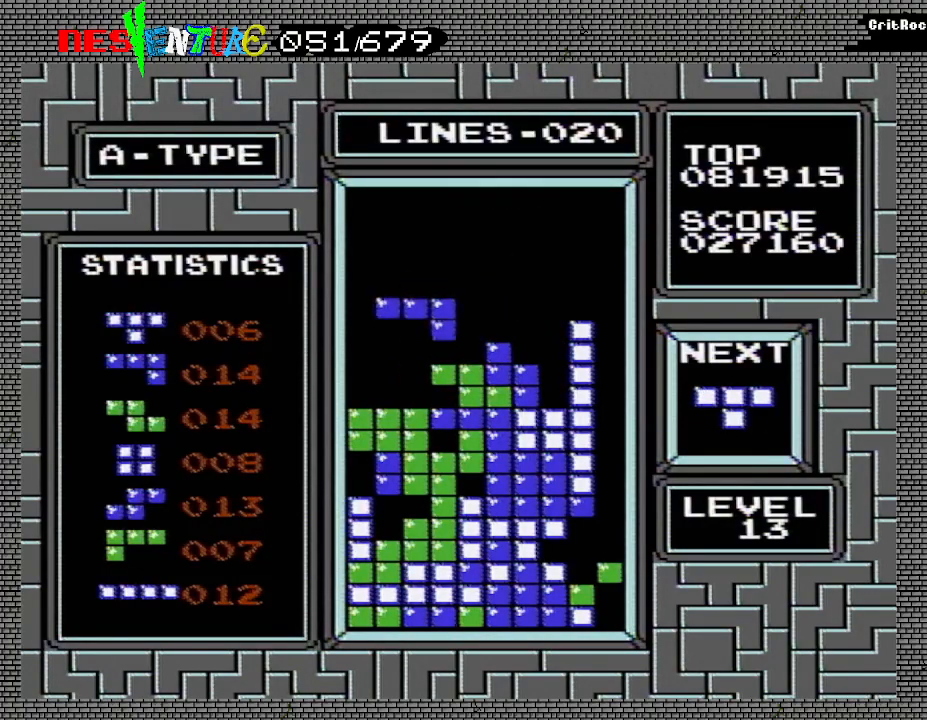
{"buttons": ["DPAD_RIGHT"], "events": [[217, "DPAD_LEFT", "up"], [450, "DPAD_RIGHT", "down"]]}
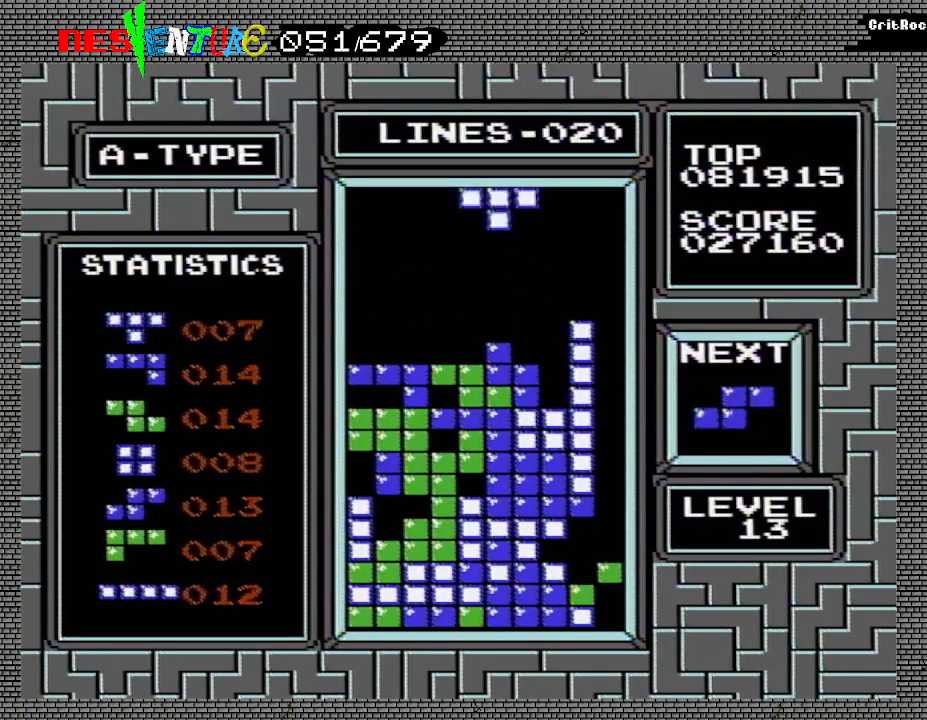
{"buttons": [], "events": [[217, "DPAD_RIGHT", "up"], [233, "A", "down"], [383, "DPAD_LEFT", "down"], [400, "A", "up"], [483, "DPAD_LEFT", "up"]]}
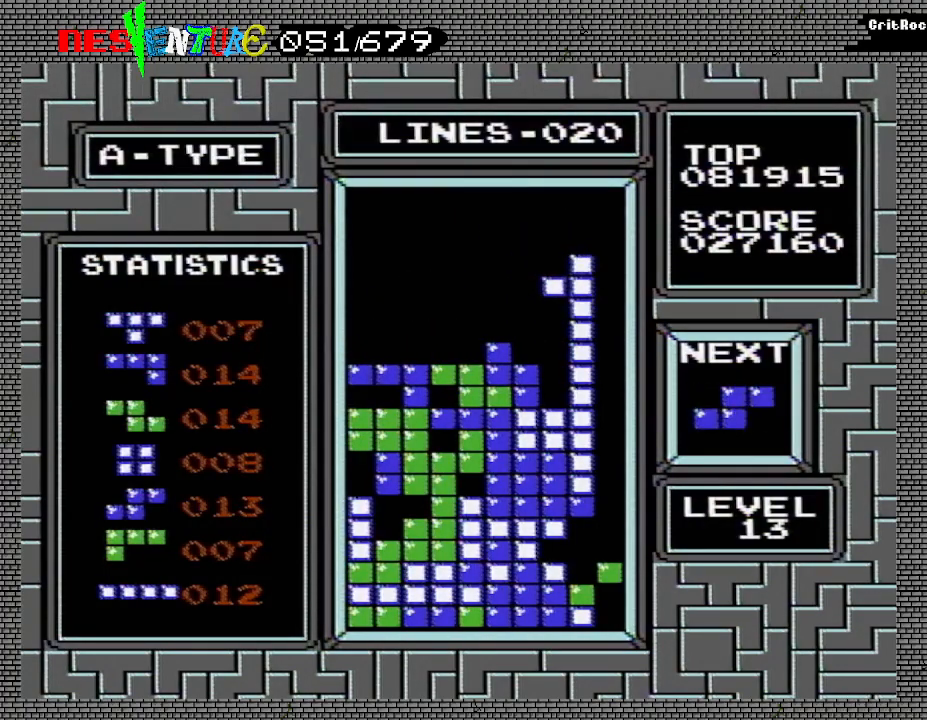
{"buttons": [], "events": []}
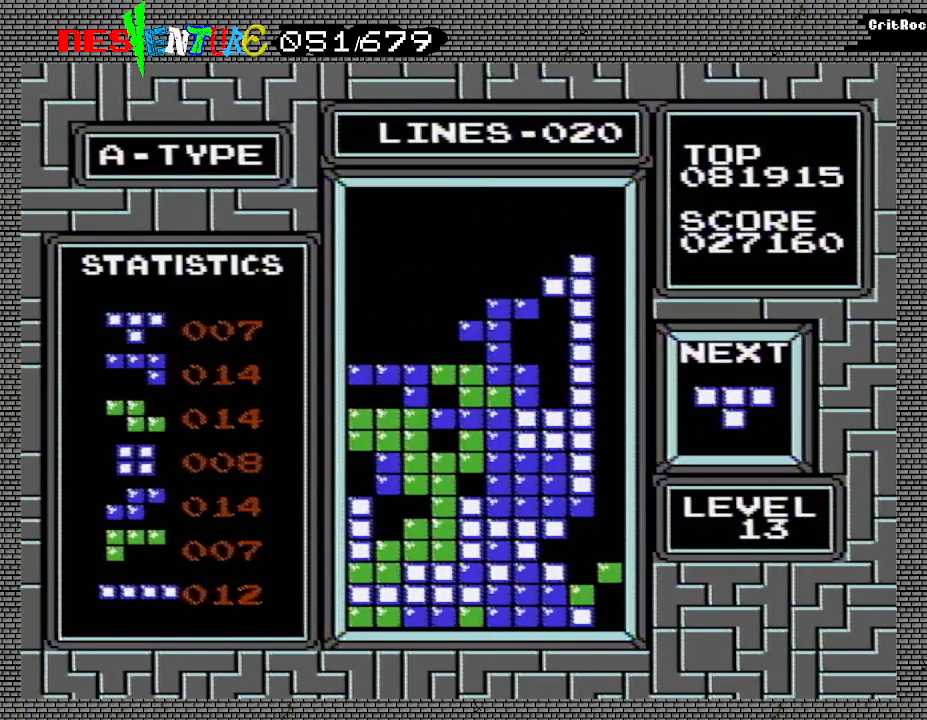
{"buttons": [], "events": []}
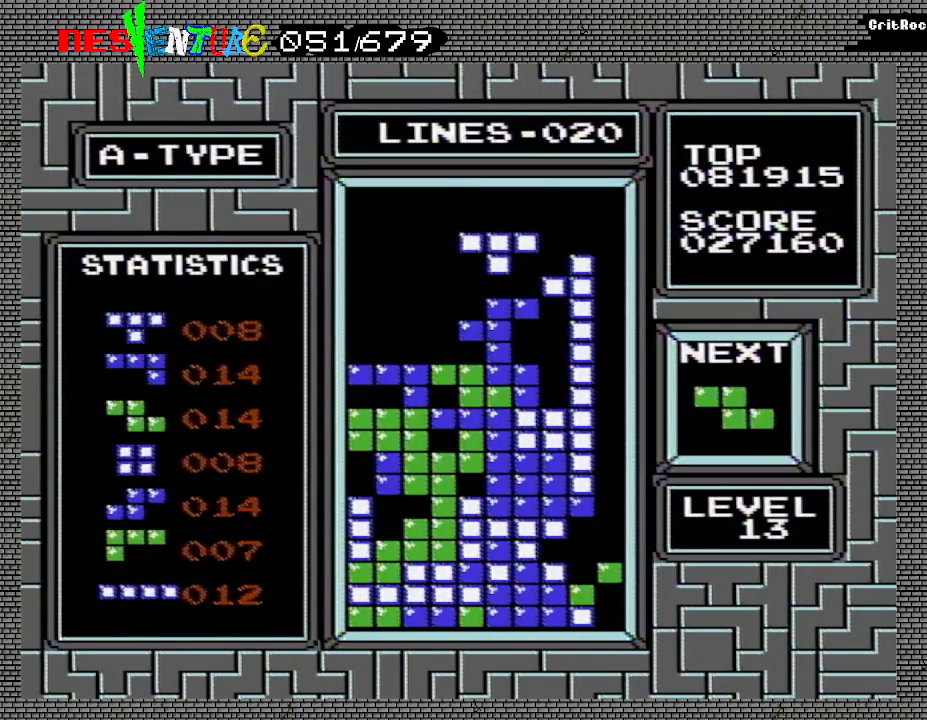
{"buttons": ["START"], "events": [[50, "START", "down"], [133, "START", "up"], [417, "START", "down"]]}
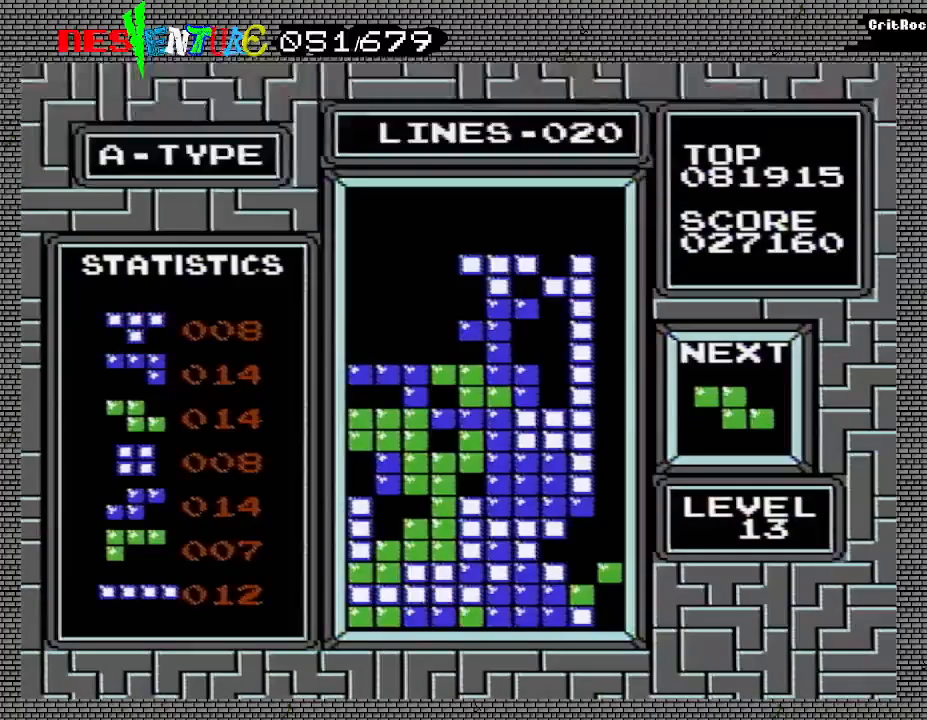
{"buttons": [], "events": [[67, "START", "up"]]}
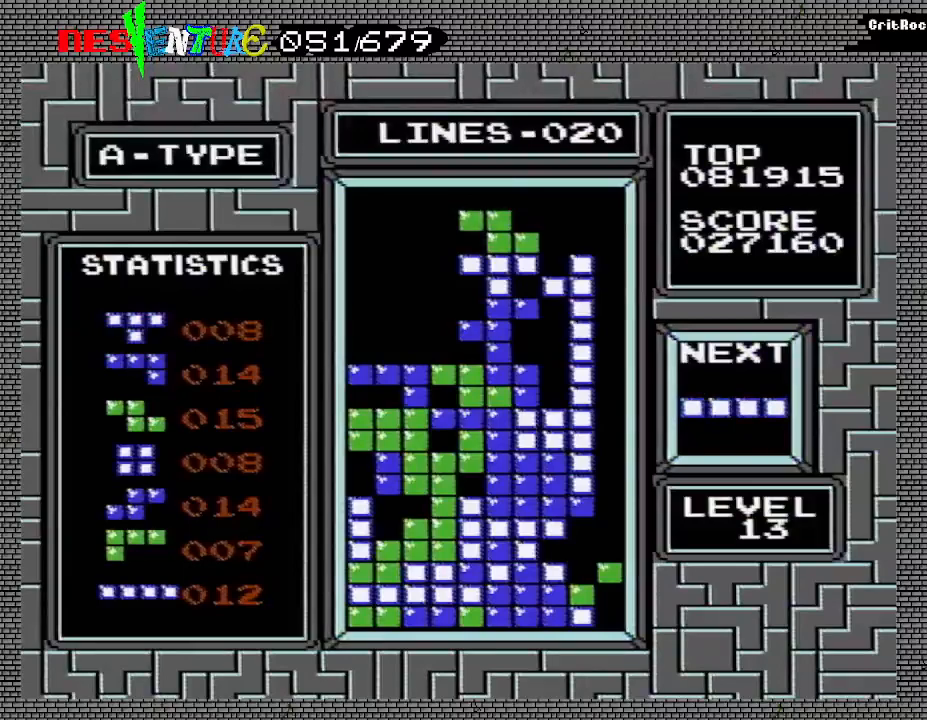
{"buttons": [], "events": []}
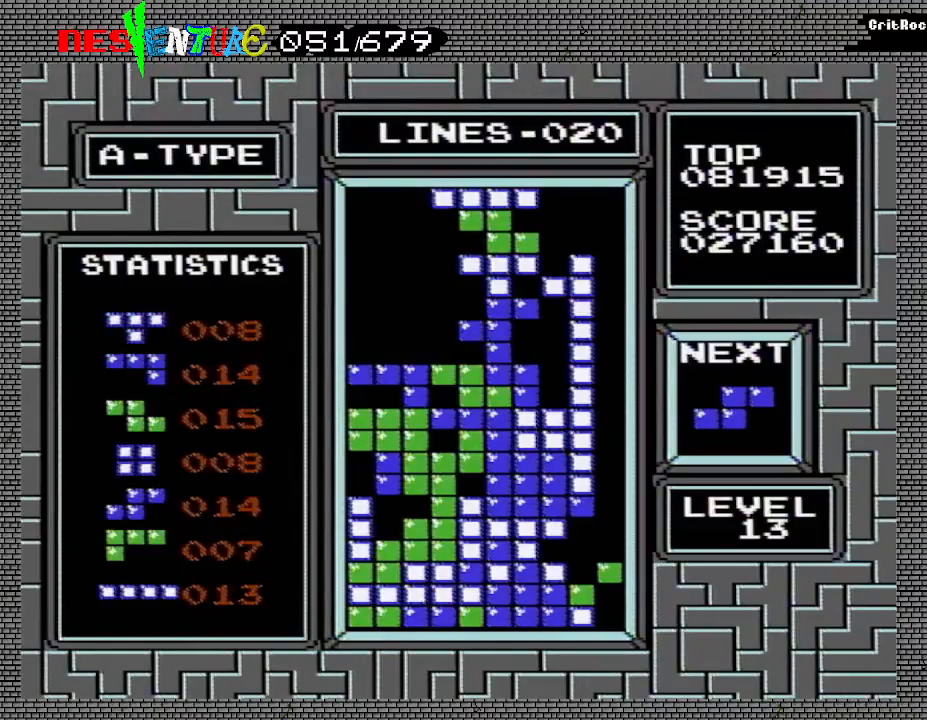
{"buttons": [], "events": []}
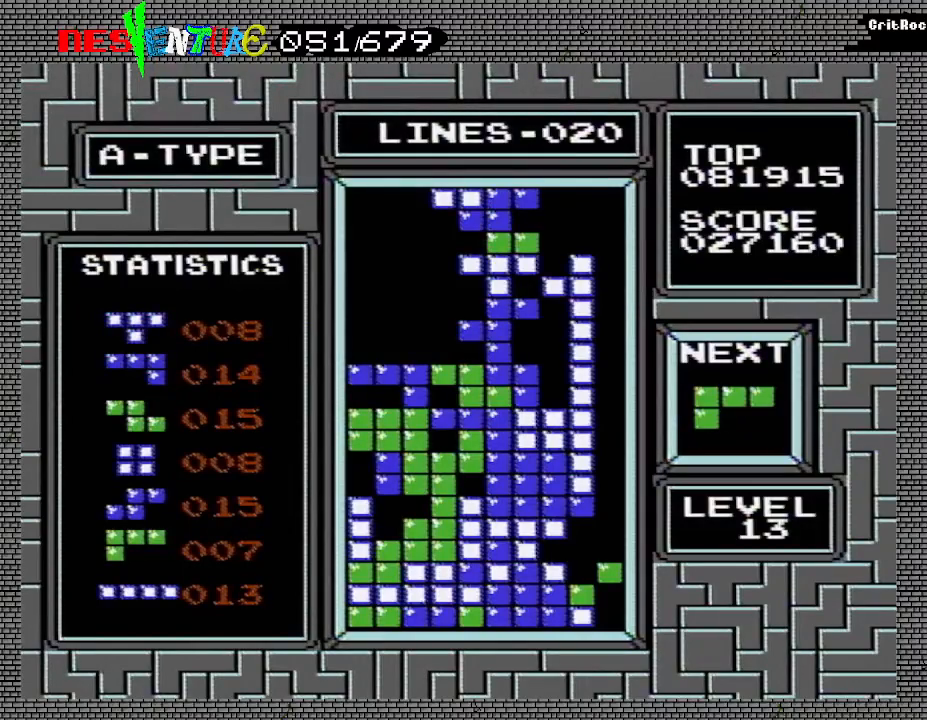
{"buttons": [], "events": [[383, "START", "down"], [450, "START", "up"]]}
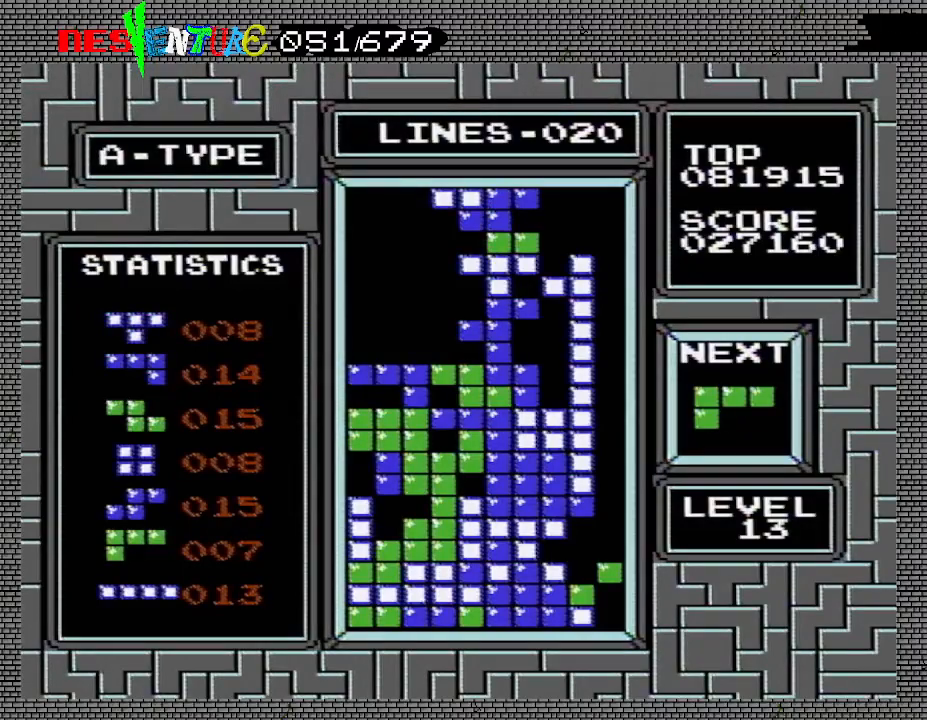
{"buttons": ["START"], "events": [[200, "START", "down"], [333, "START", "up"], [450, "START", "down"]]}